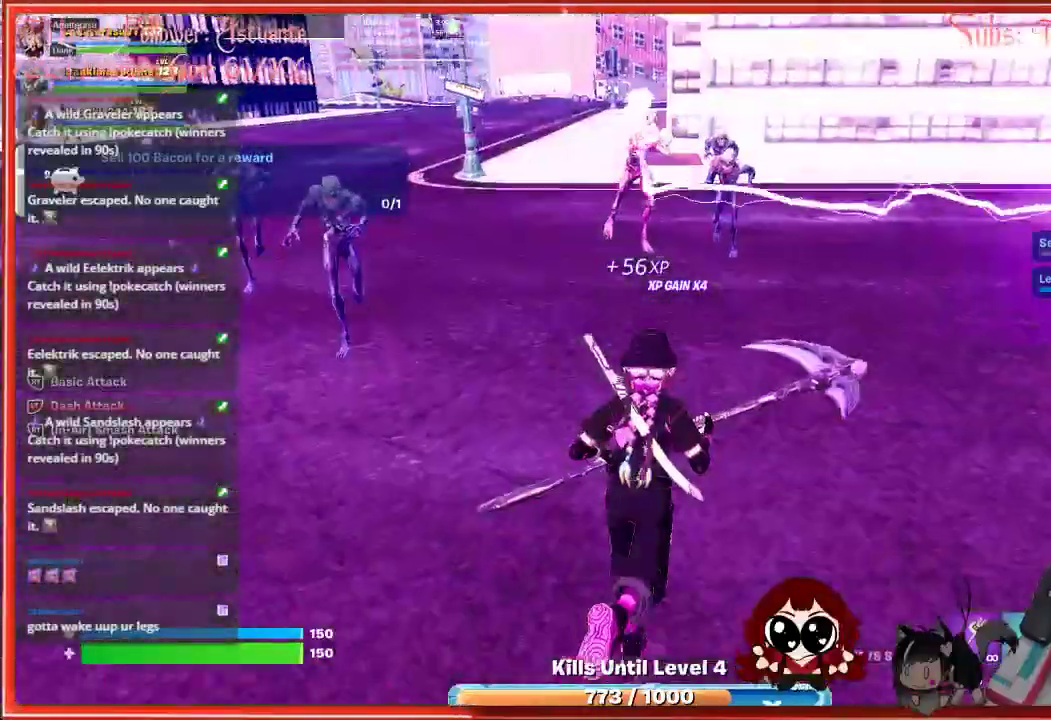
Gameplay with a controller (Xbox layout); each line is a JSON object with the inputs held at the frame after it. "events" lists button and stick changes between this image and that frame as [ms after this image, input, new state], when the widget could be followed in between.
{"buttons": [], "left_stick": "up-left", "right_stick": "center", "events": [[117, "R2", "down"], [167, "left_stick", "up-left"], [250, "R2", "up"], [317, "right_stick", "center"]]}
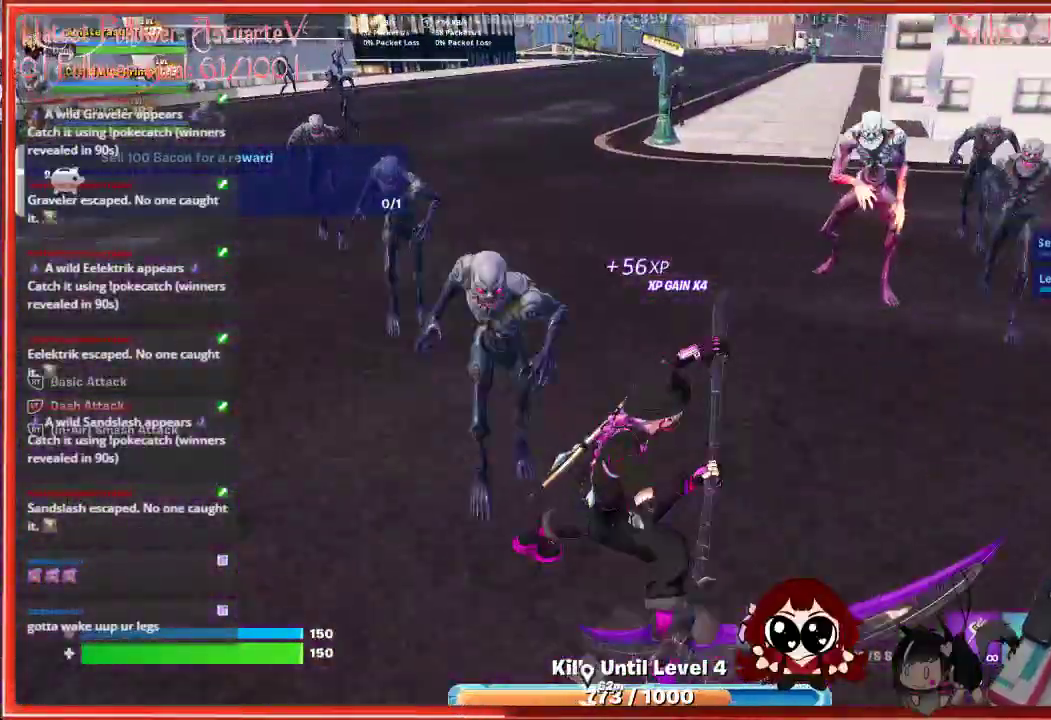
{"buttons": ["R2"], "left_stick": "up-left", "right_stick": "center", "events": [[117, "R2", "down"], [283, "R2", "up"], [467, "R2", "down"]]}
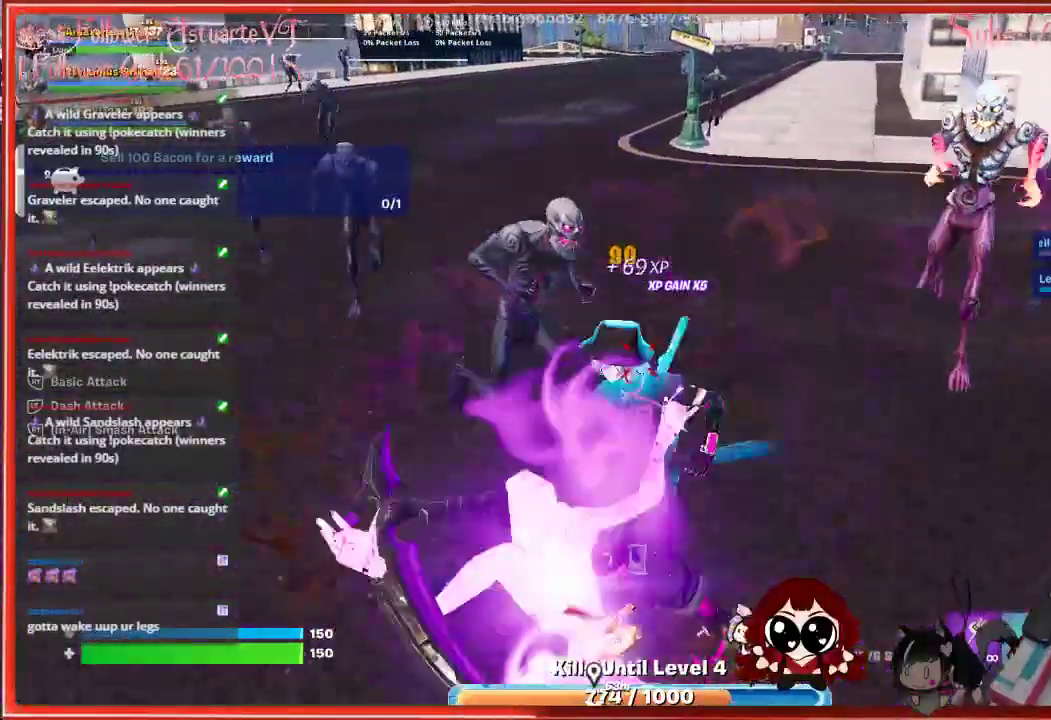
{"buttons": ["R2"], "left_stick": "up-left", "right_stick": "center", "events": [[117, "R2", "up"], [217, "R2", "down"], [333, "R2", "up"], [400, "R2", "down"]]}
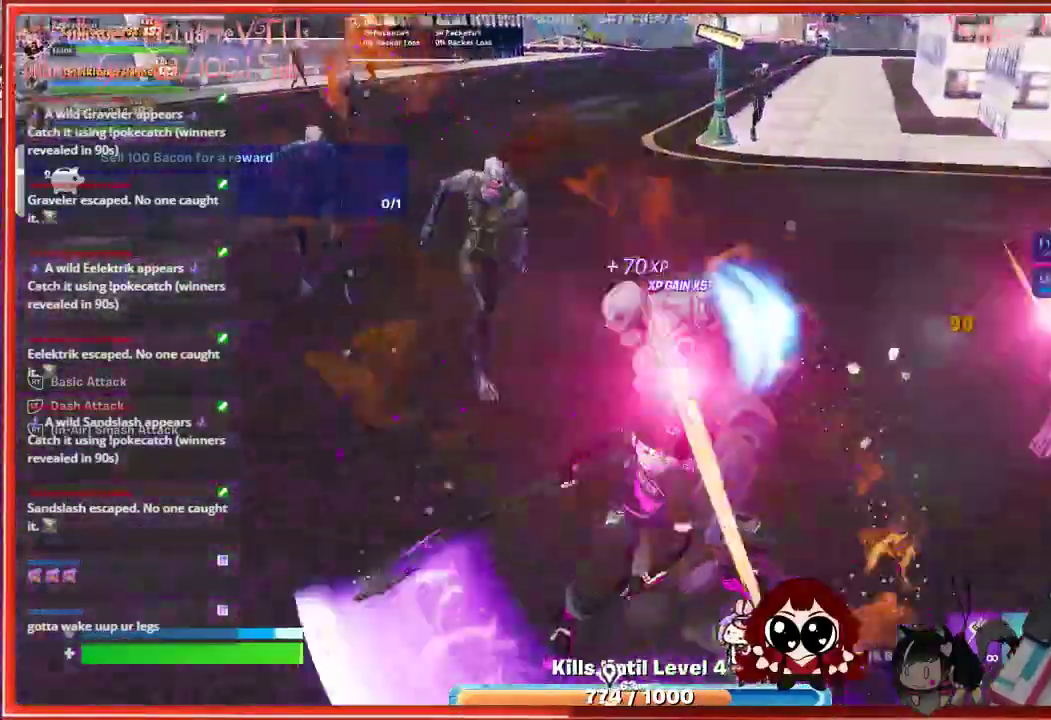
{"buttons": ["R2"], "left_stick": "up", "right_stick": "right", "events": [[17, "R2", "up"], [83, "R2", "down"], [83, "left_stick", "up"], [183, "R2", "up"], [250, "R2", "down"], [350, "R2", "up"], [367, "right_stick", "right"], [450, "R2", "down"]]}
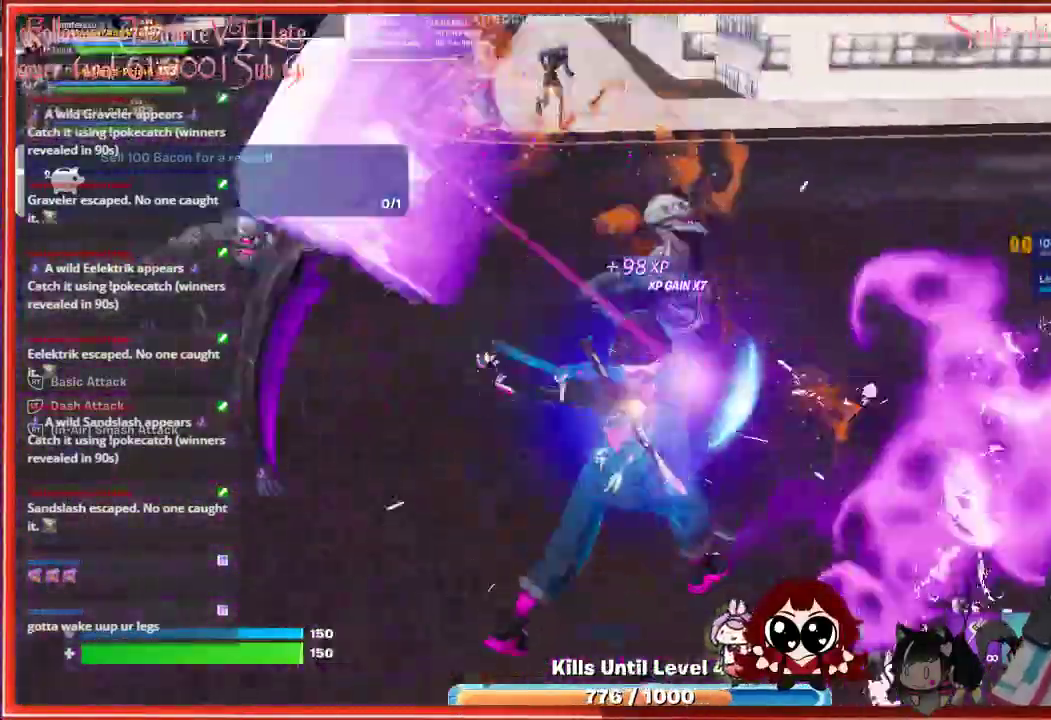
{"buttons": ["R2"], "left_stick": "up", "right_stick": "center", "events": [[17, "R2", "up"], [17, "left_stick", "up-right"], [100, "R2", "down"], [167, "left_stick", "right"], [217, "R2", "up"], [300, "R2", "down"], [367, "right_stick", "center"], [400, "R2", "up"], [483, "R2", "down"], [500, "left_stick", "up"]]}